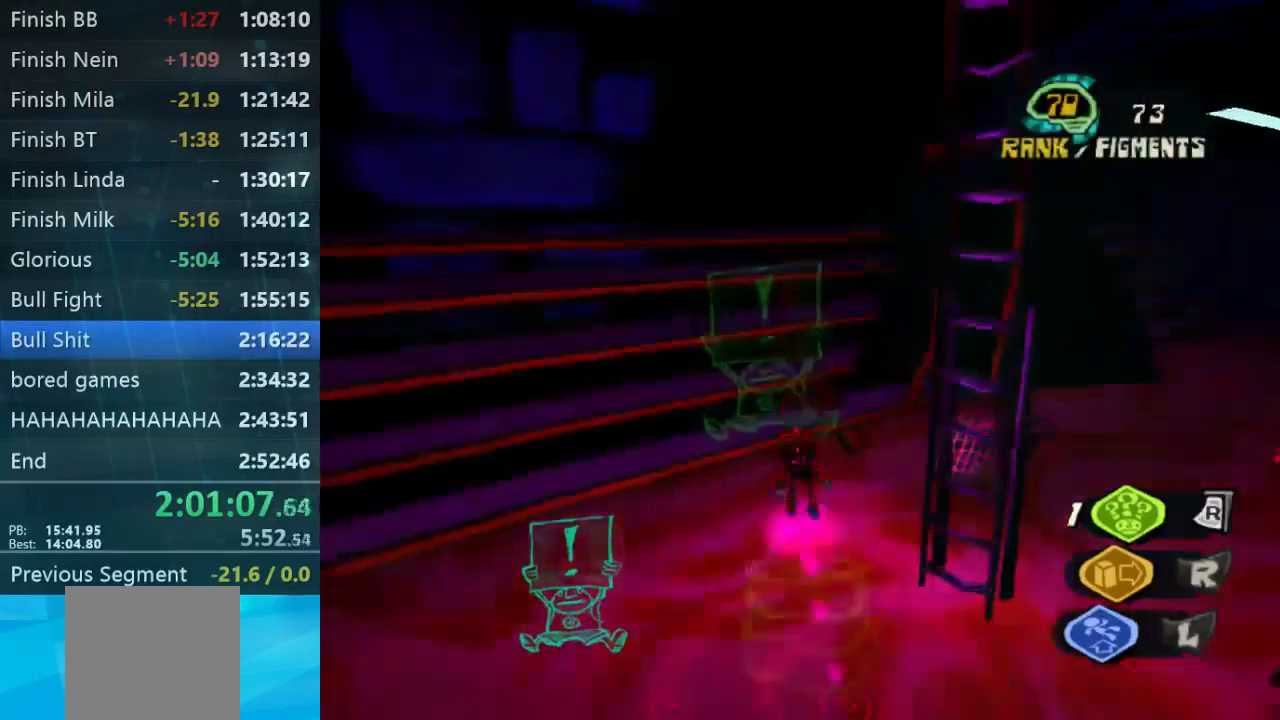
Gameplay with a controller (Xbox layout); each line is a JSON object with the inputs held at the frame after it. "events" lists button and stick changes between this image and that frame as [ms after this image, input, new state], when the widget could be followed in between. Not read: L3 R3.
{"buttons": [], "left_stick": "right", "right_stick": "down-right", "events": [[300, "left_stick", "up-right"], [300, "right_stick", "down-right"], [400, "left_stick", "right"]]}
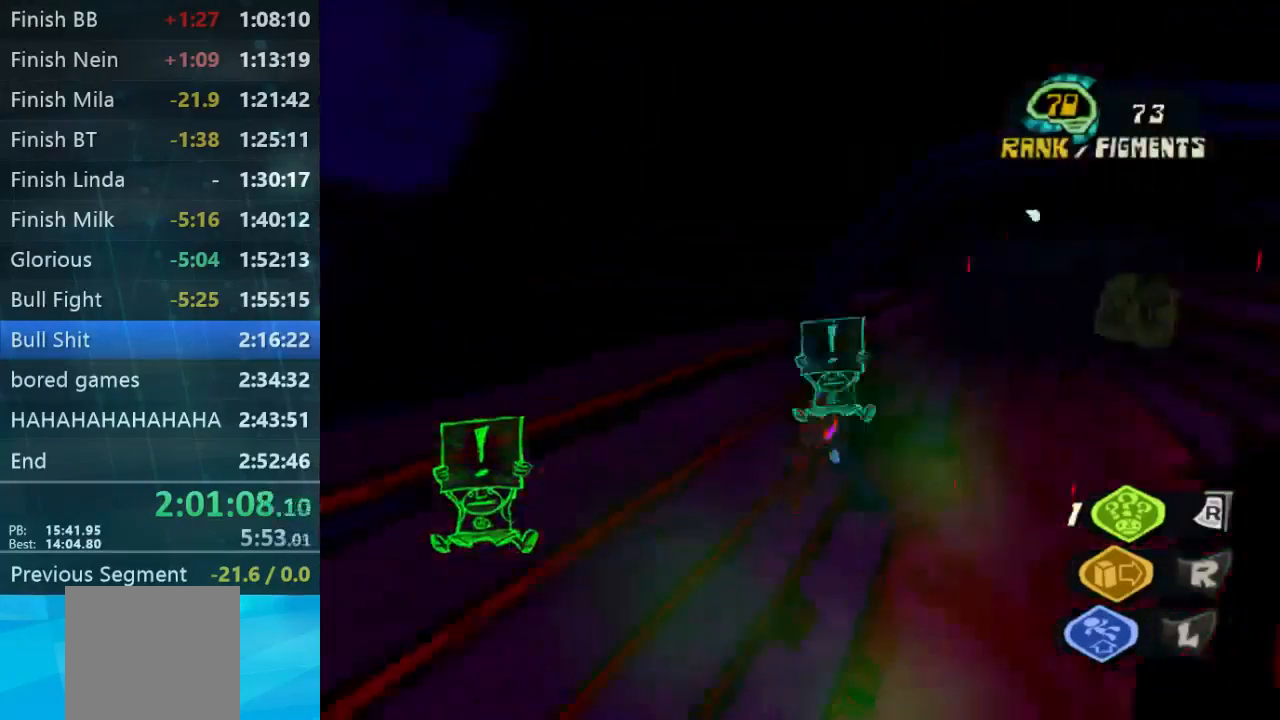
{"buttons": [], "left_stick": "up-right", "right_stick": "center", "events": [[167, "left_stick", "up-right"], [300, "right_stick", "center"]]}
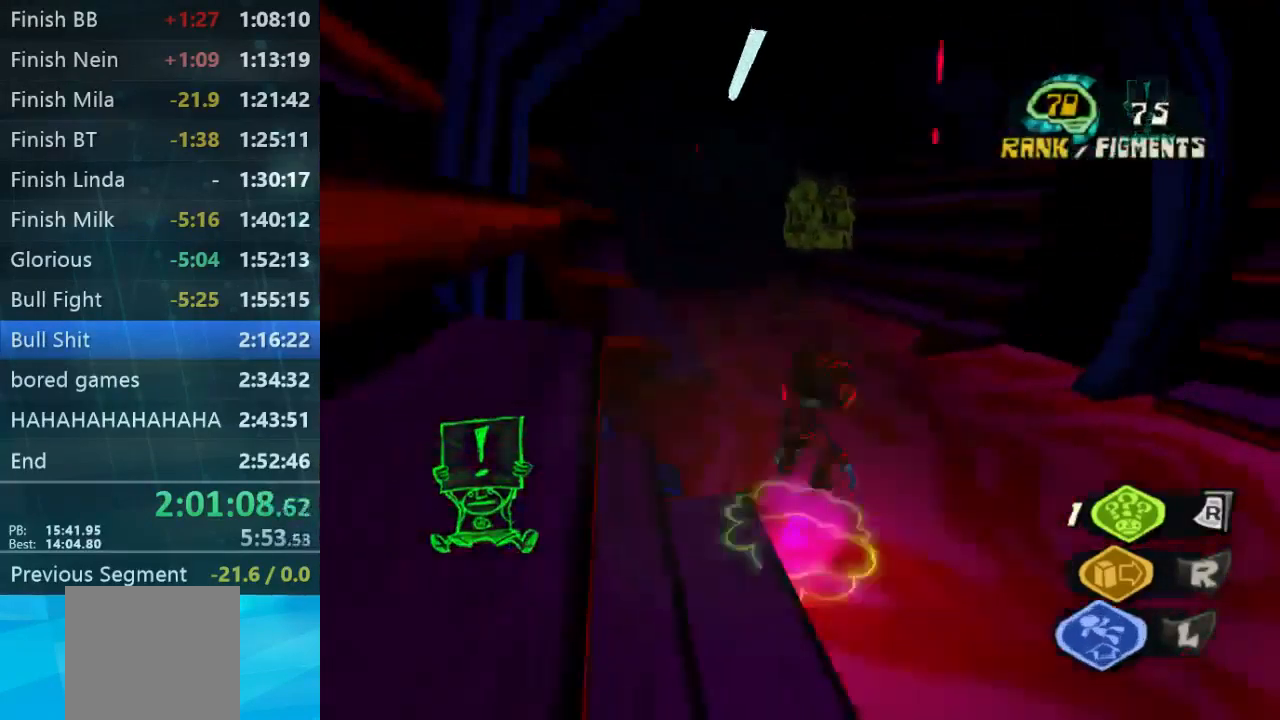
{"buttons": [], "left_stick": "up-right", "right_stick": "center", "events": []}
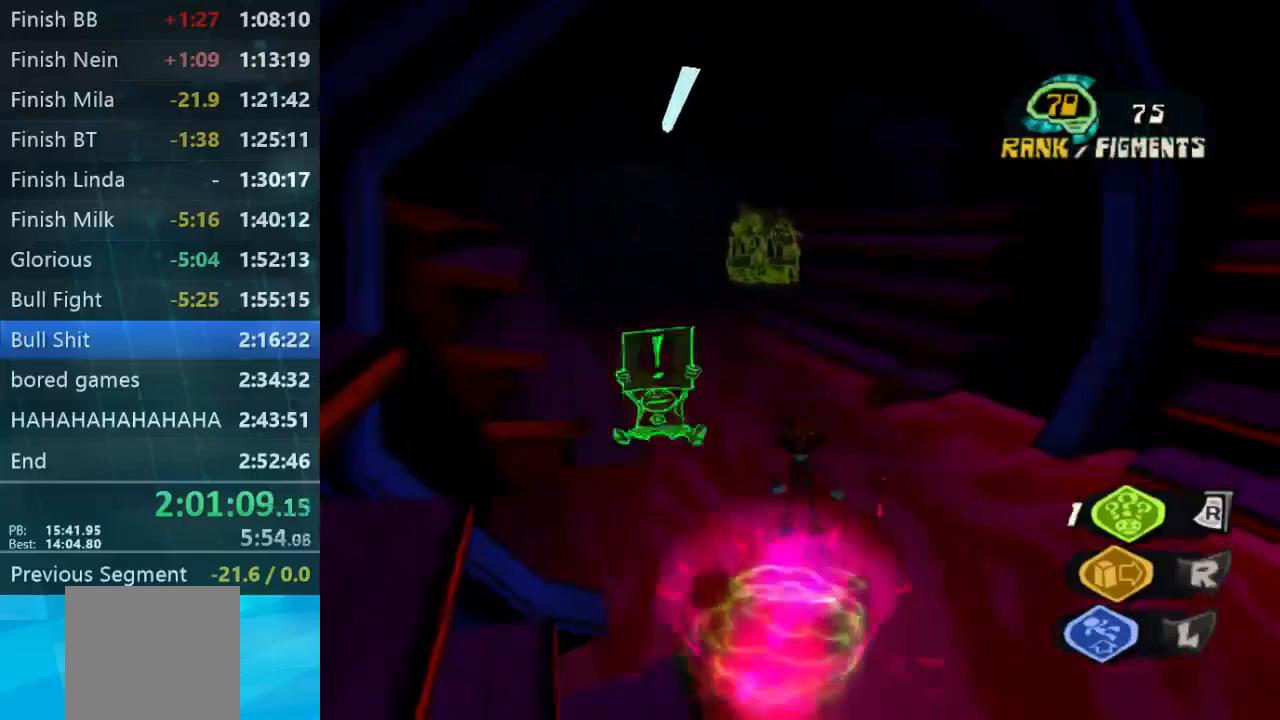
{"buttons": [], "left_stick": "up", "right_stick": "center", "events": [[67, "left_stick", "up"]]}
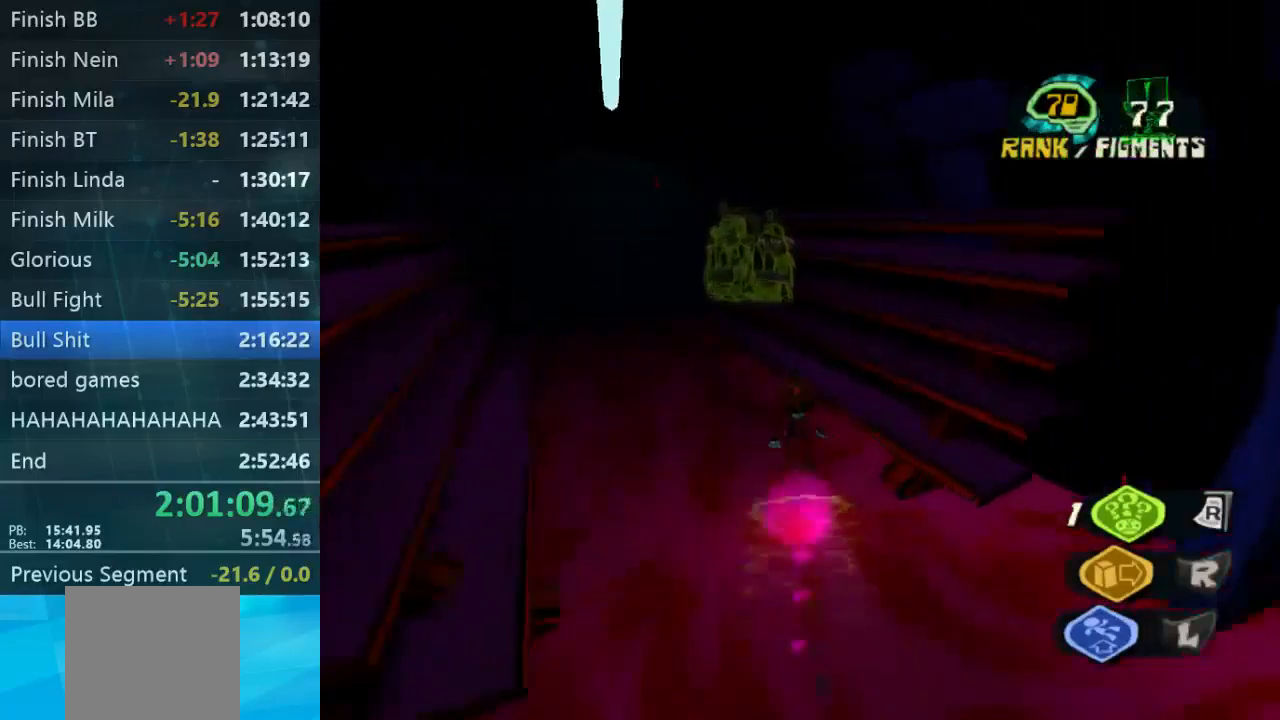
{"buttons": [], "left_stick": "up", "right_stick": "center", "events": []}
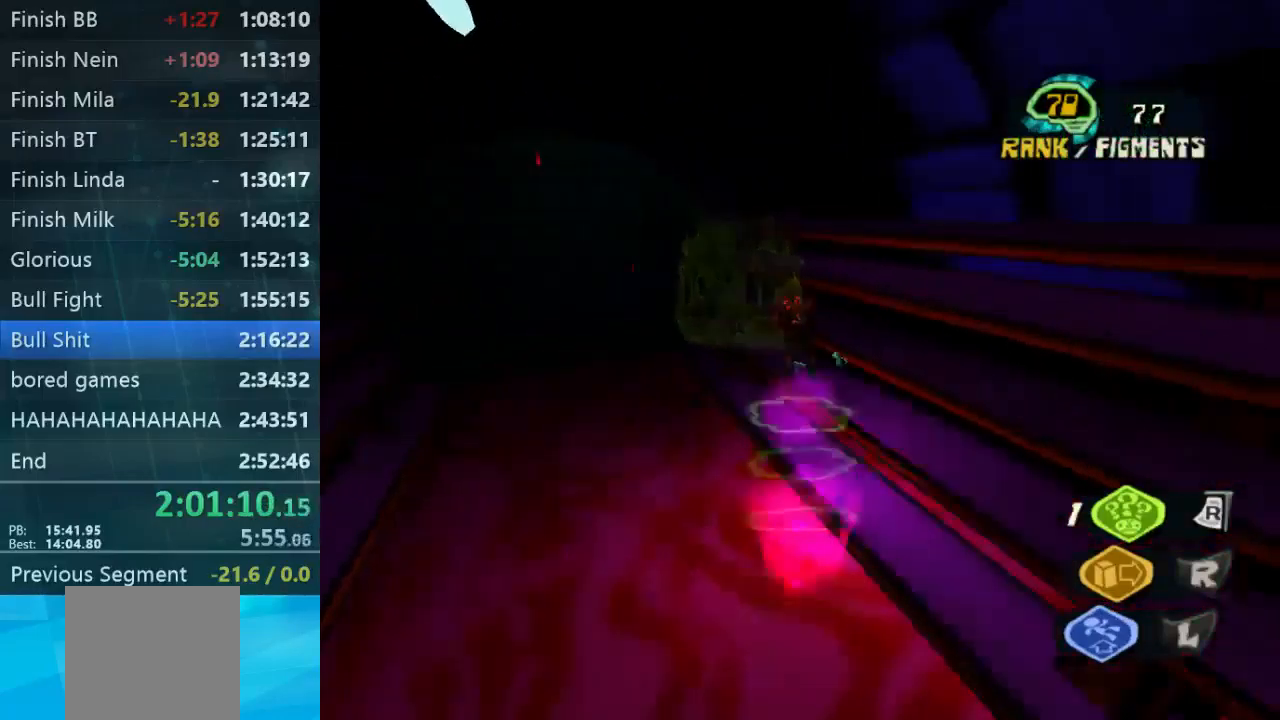
{"buttons": [], "left_stick": "up-left", "right_stick": "center", "events": [[400, "left_stick", "up-left"]]}
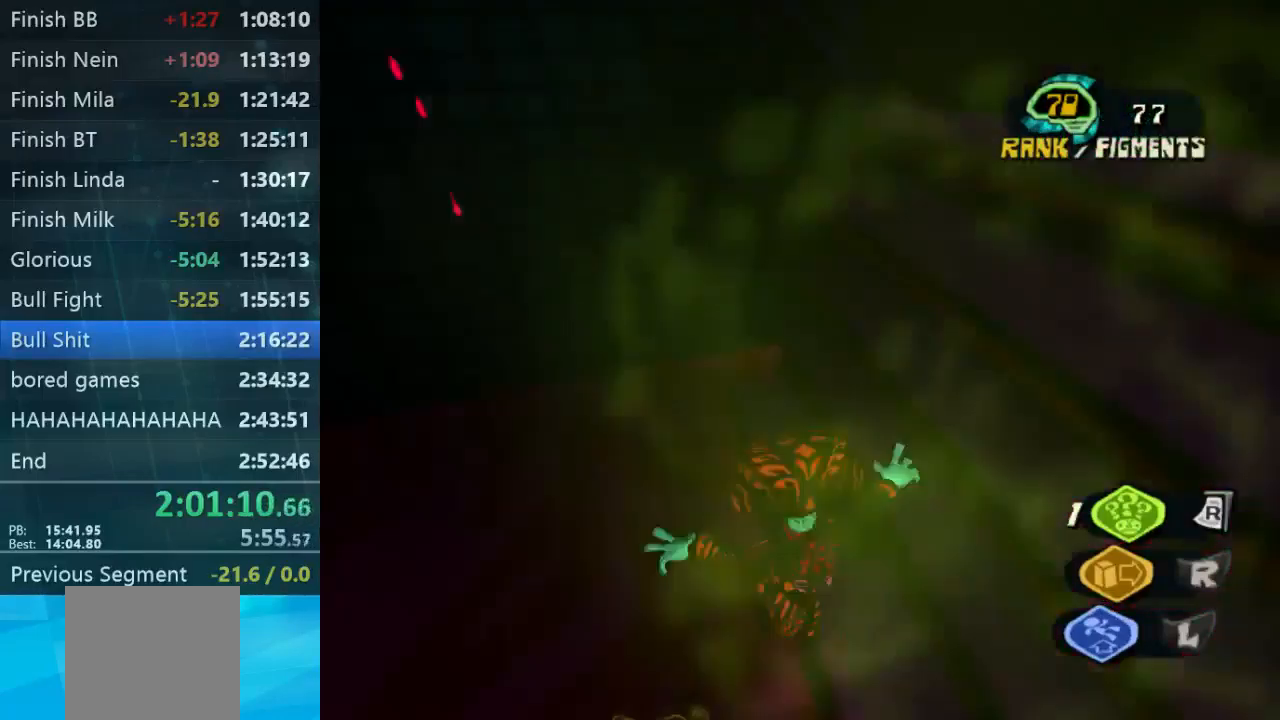
{"buttons": [], "left_stick": "up-left", "right_stick": "left", "events": [[33, "right_stick", "left"], [267, "left_stick", "left"], [400, "left_stick", "up-left"]]}
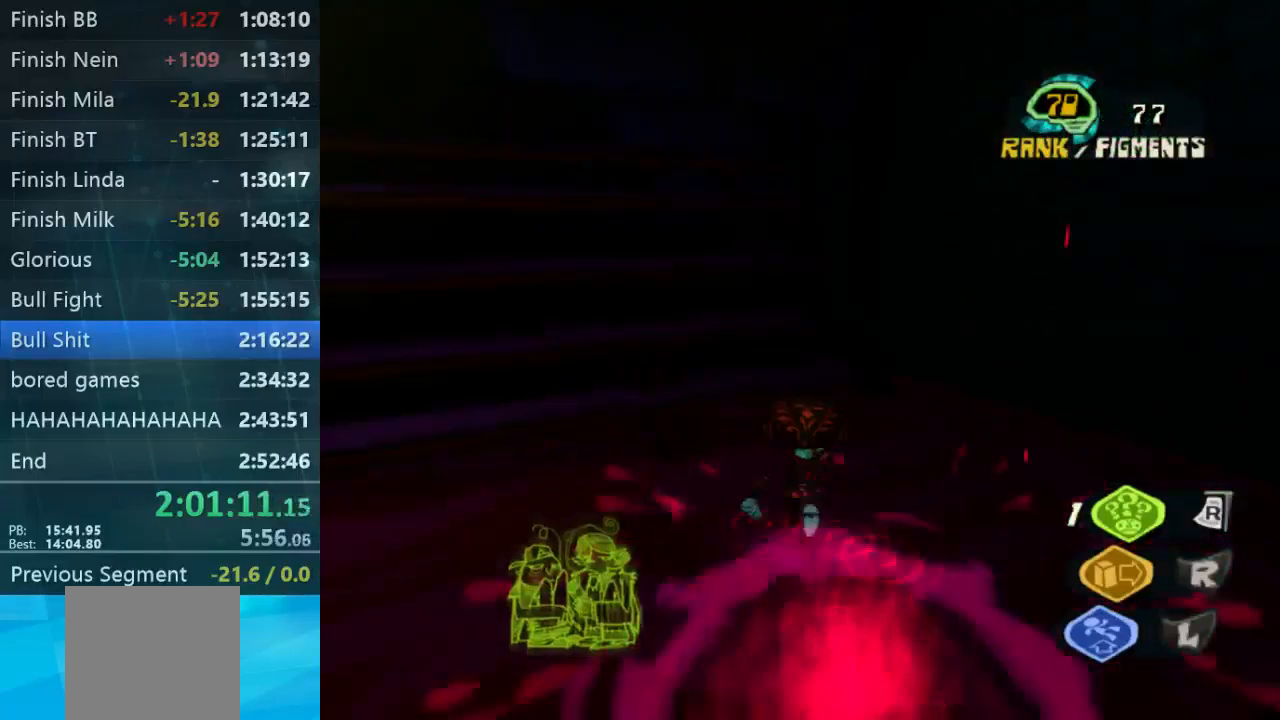
{"buttons": [], "left_stick": "up", "right_stick": "left", "events": [[167, "left_stick", "center"], [300, "left_stick", "up"]]}
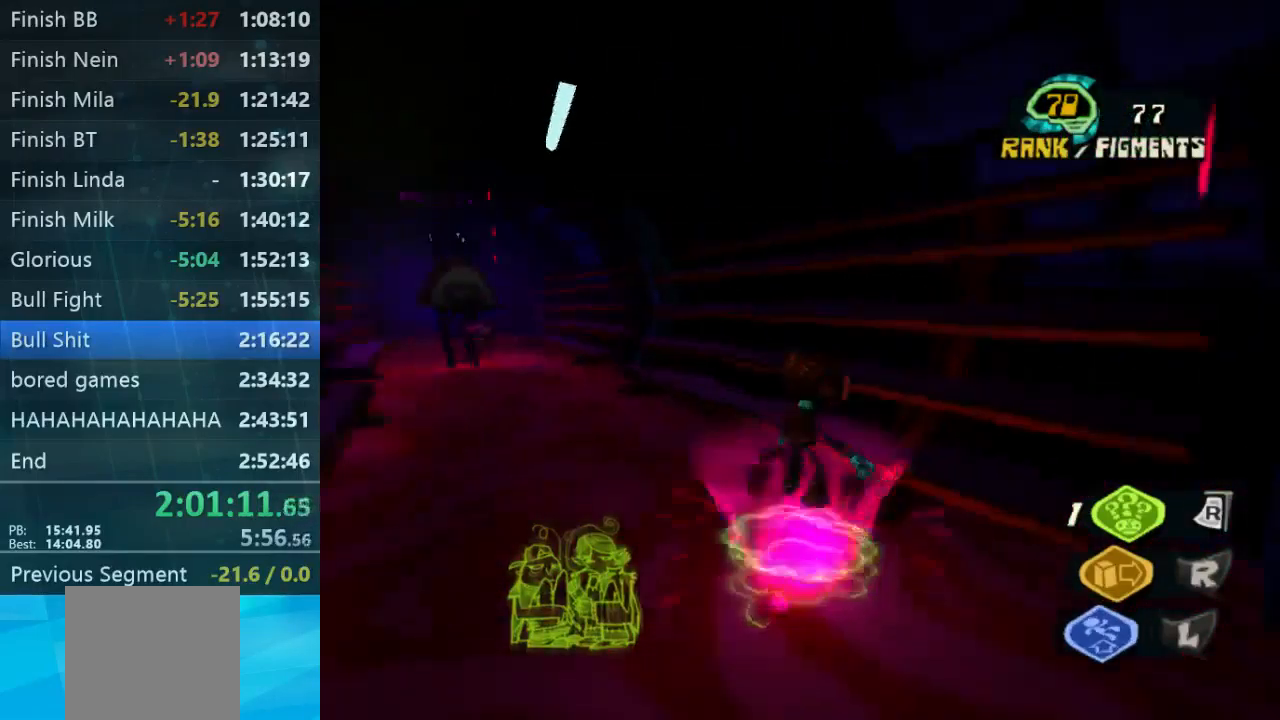
{"buttons": [], "left_stick": "up-left", "right_stick": "center", "events": [[200, "left_stick", "up-left"], [233, "right_stick", "center"]]}
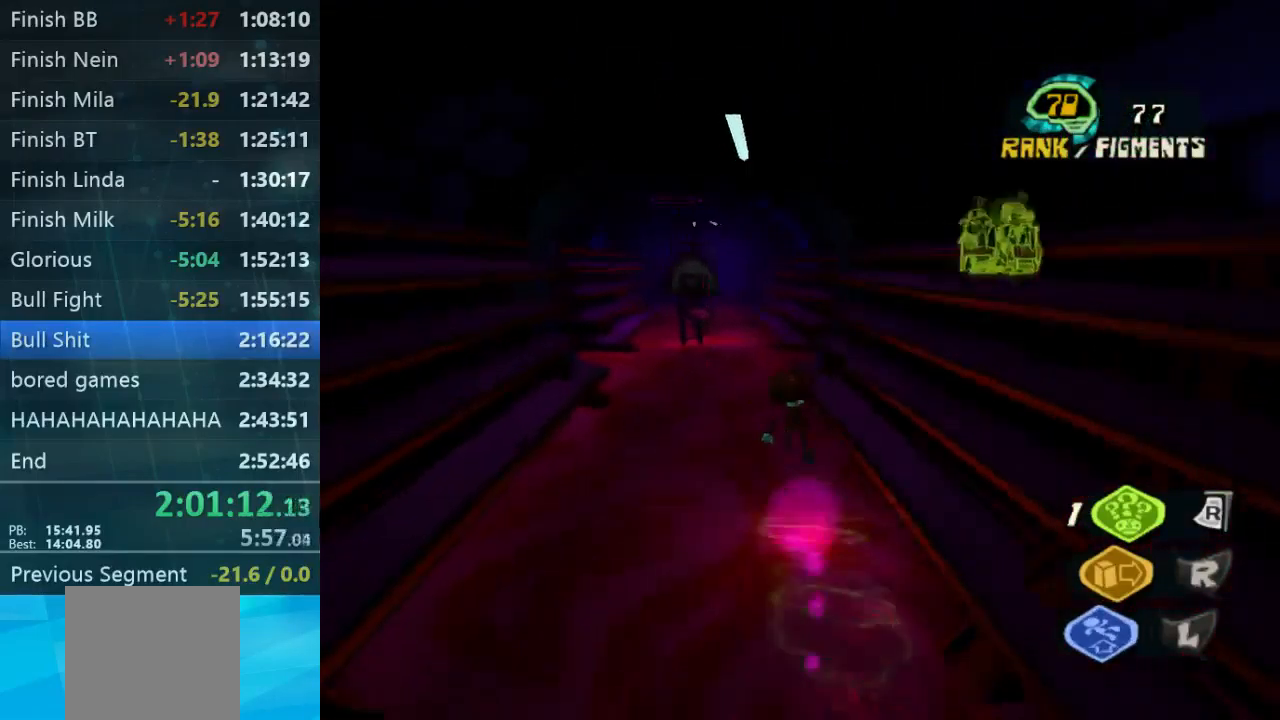
{"buttons": [], "left_stick": "up-left", "right_stick": "center", "events": [[133, "left_stick", "up"], [467, "left_stick", "up-left"]]}
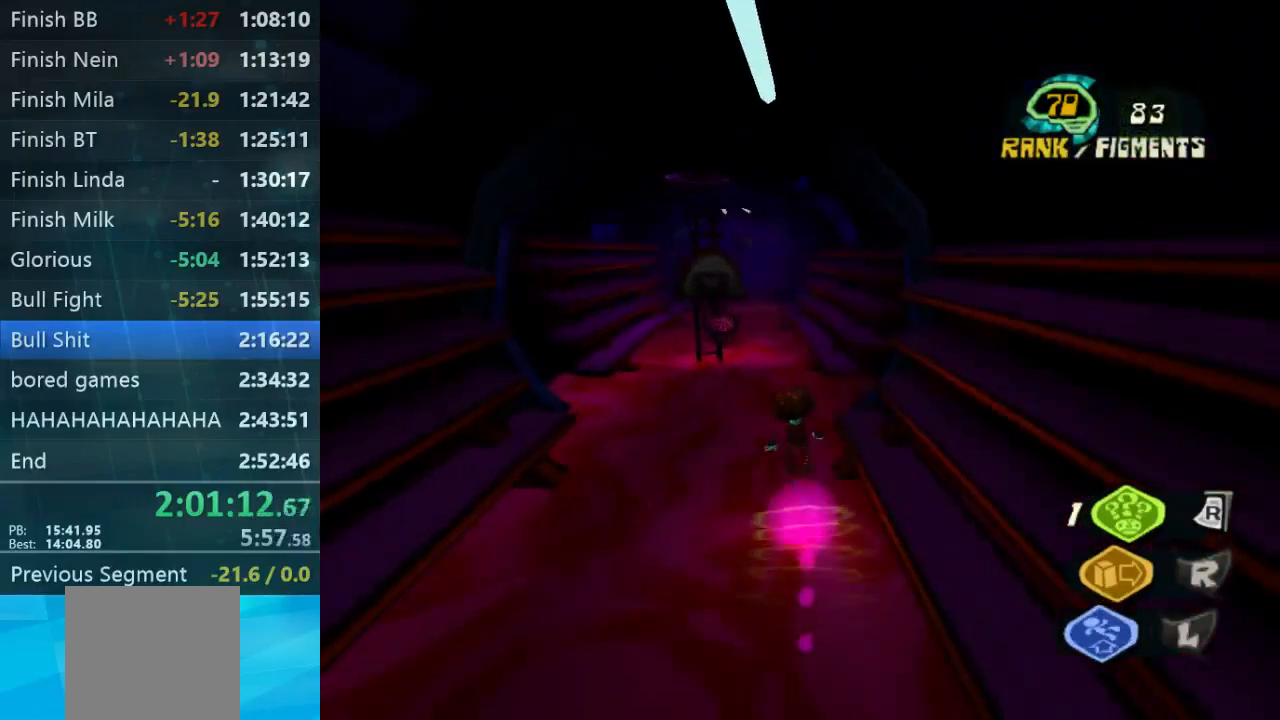
{"buttons": [], "left_stick": "up-right", "right_stick": "center", "events": [[133, "left_stick", "left"], [333, "left_stick", "up"], [400, "left_stick", "up-right"]]}
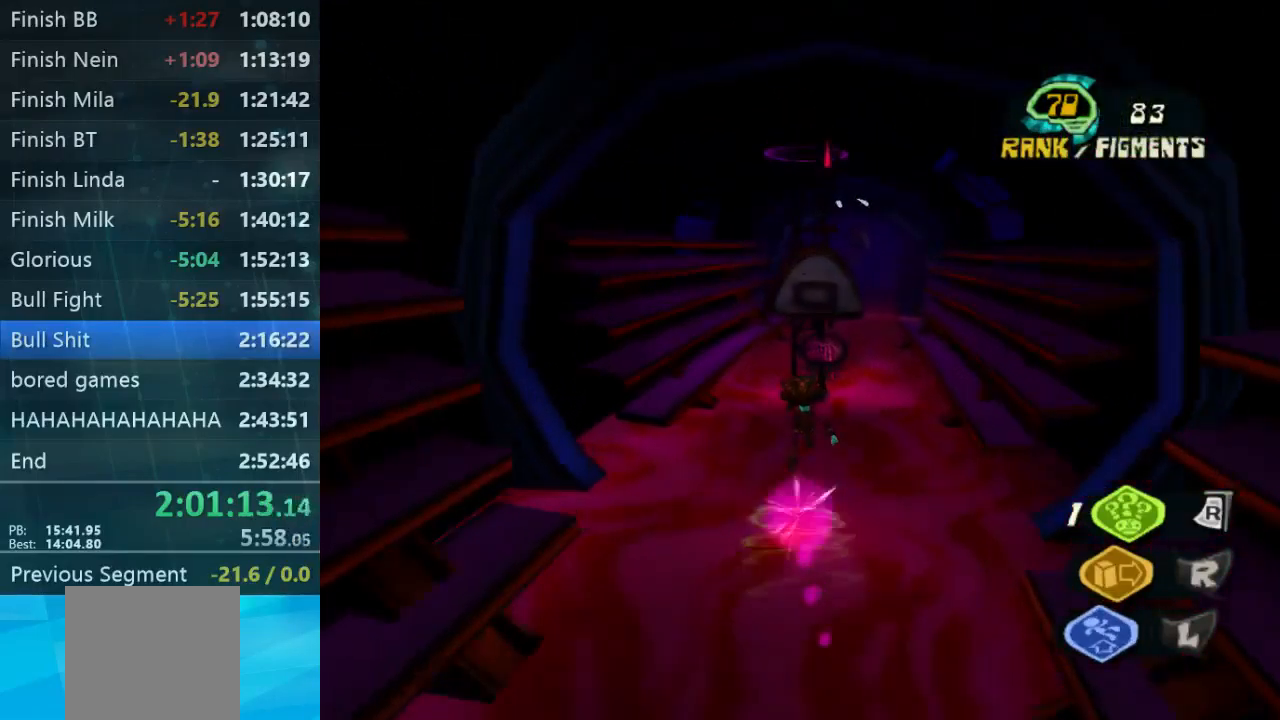
{"buttons": [], "left_stick": "down", "right_stick": "center", "events": [[67, "A", "down"], [167, "A", "up"], [400, "left_stick", "up-left"], [500, "left_stick", "down"]]}
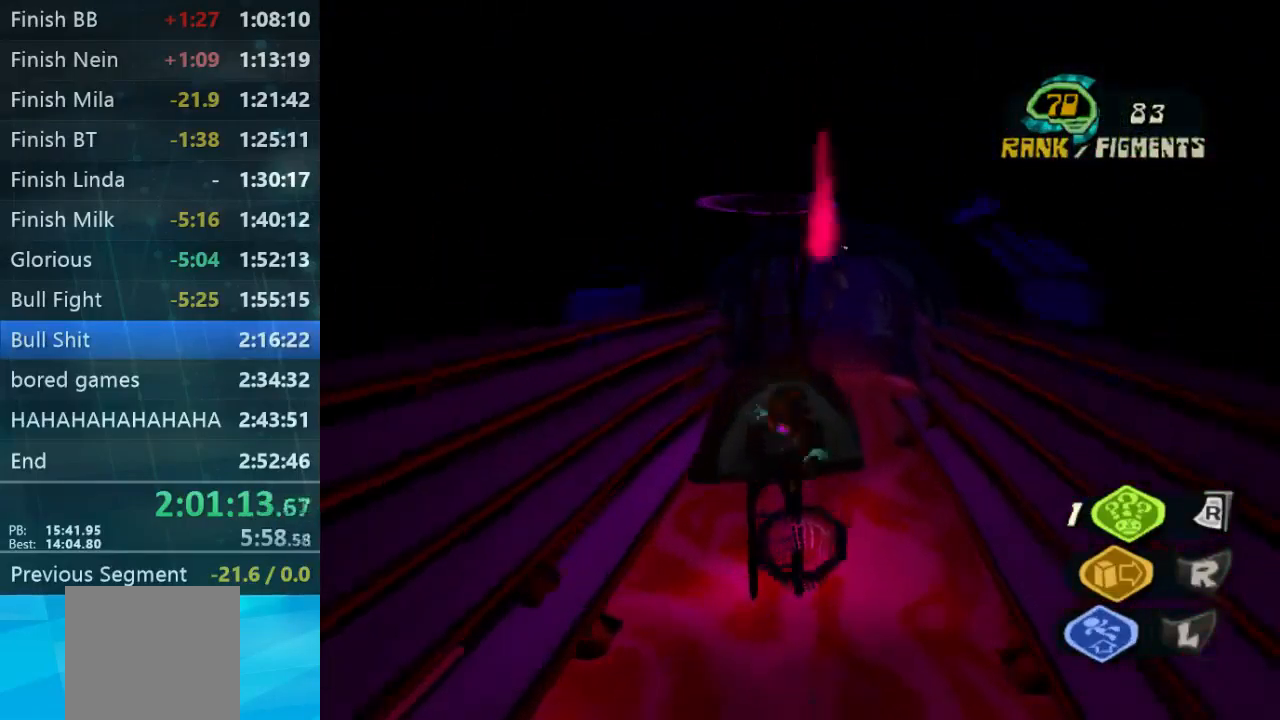
{"buttons": [], "left_stick": "right", "right_stick": "center", "events": [[200, "left_stick", "up-right"], [367, "left_stick", "up-left"], [433, "left_stick", "down-left"], [500, "left_stick", "right"]]}
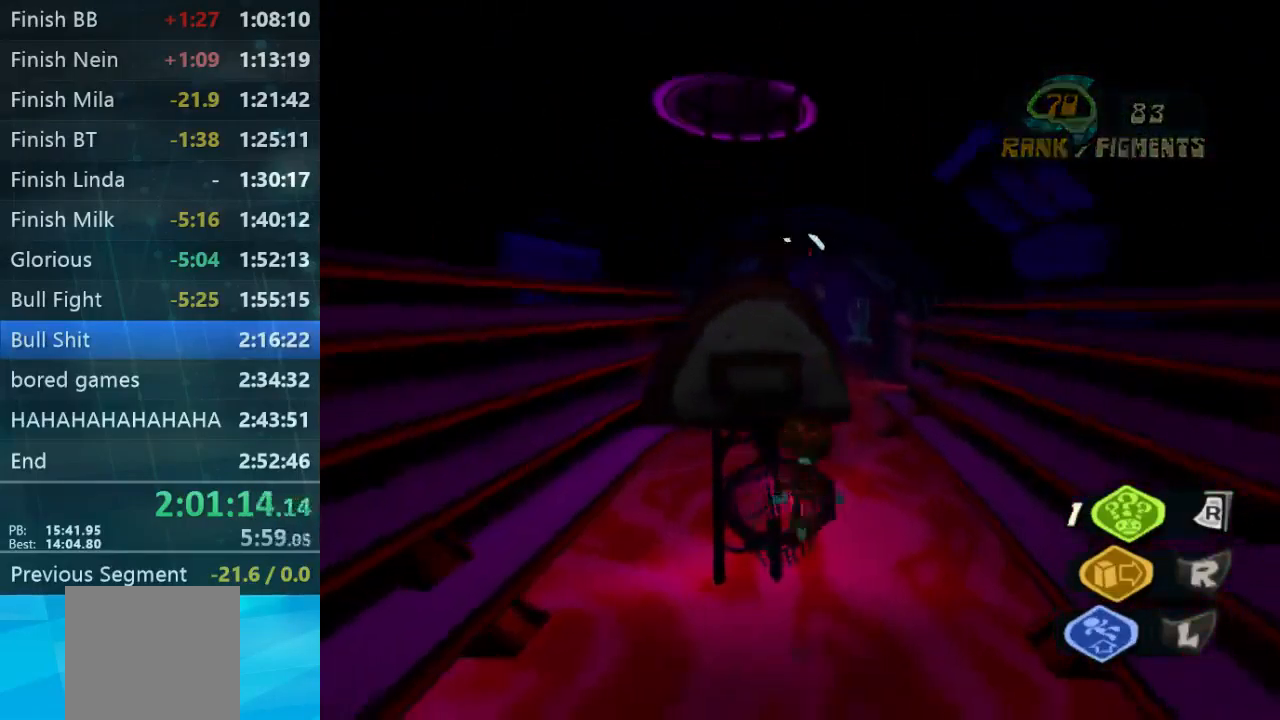
{"buttons": [], "left_stick": "up-right", "right_stick": "down-left", "events": [[67, "left_stick", "up-right"], [67, "right_stick", "left"], [334, "right_stick", "down-left"]]}
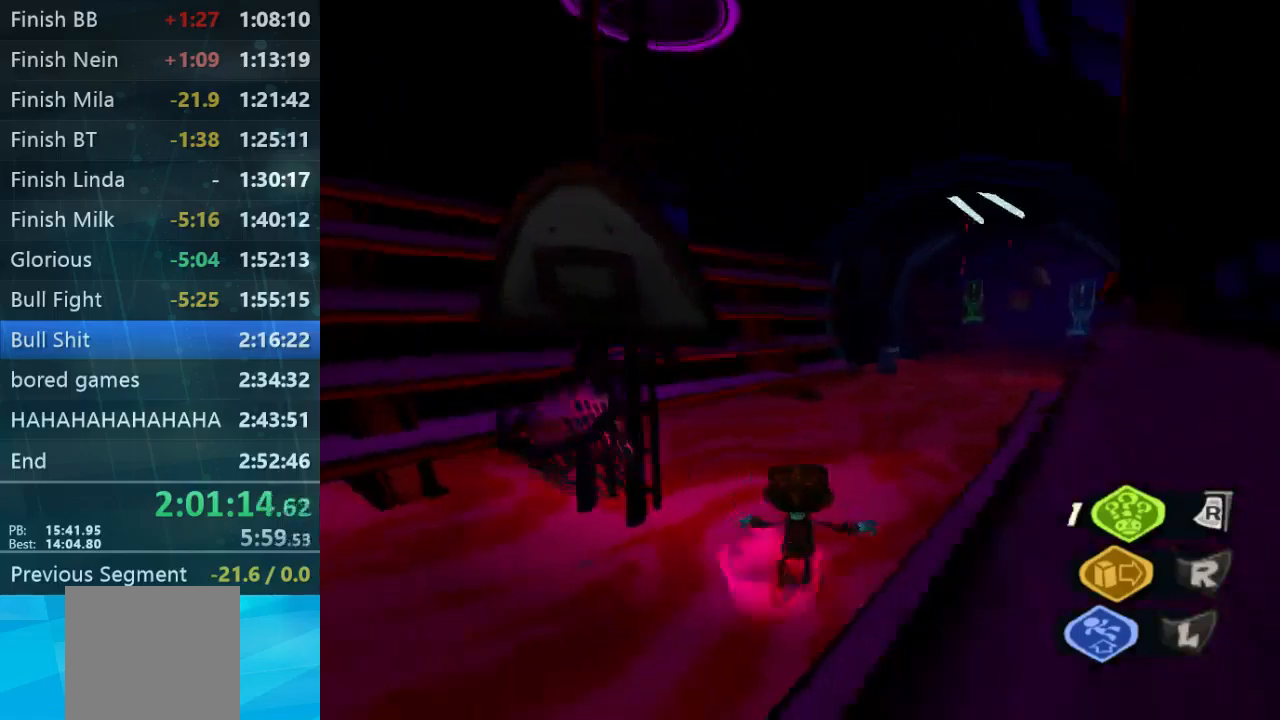
{"buttons": [], "left_stick": "up-right", "right_stick": "center", "events": [[67, "left_stick", "up"], [134, "right_stick", "center"], [200, "left_stick", "up-right"]]}
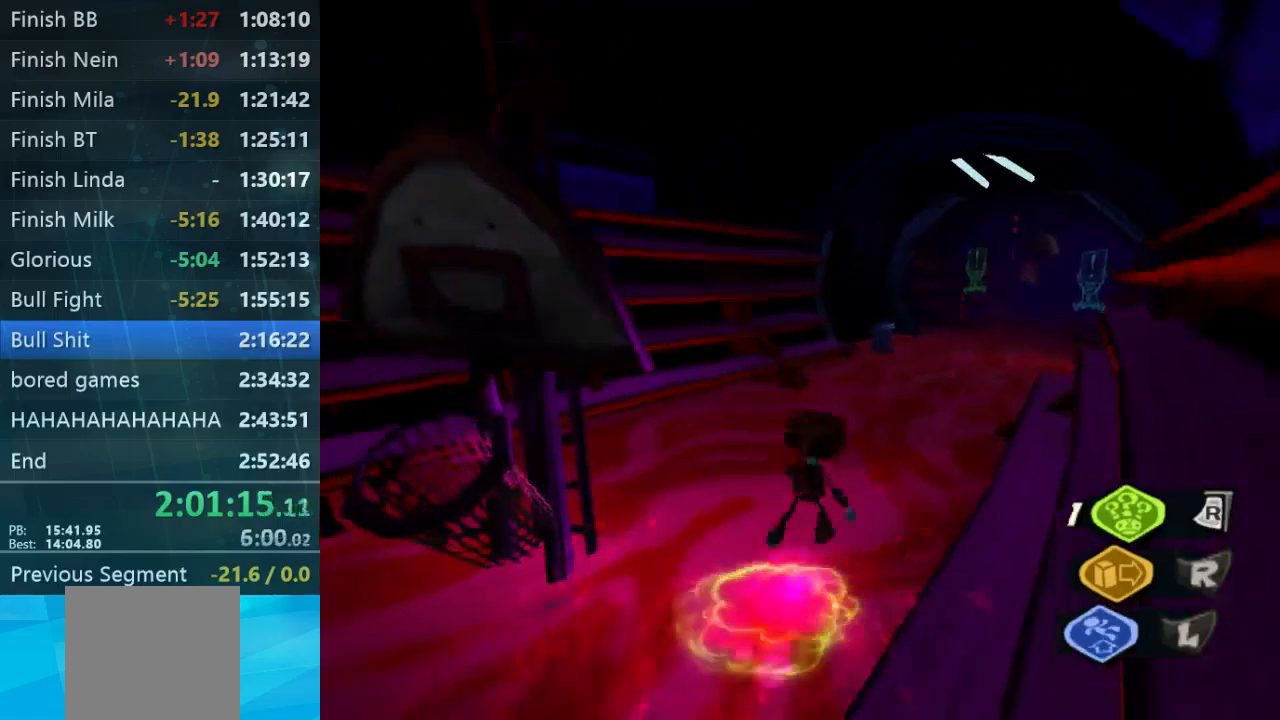
{"buttons": [], "left_stick": "up-right", "right_stick": "center", "events": []}
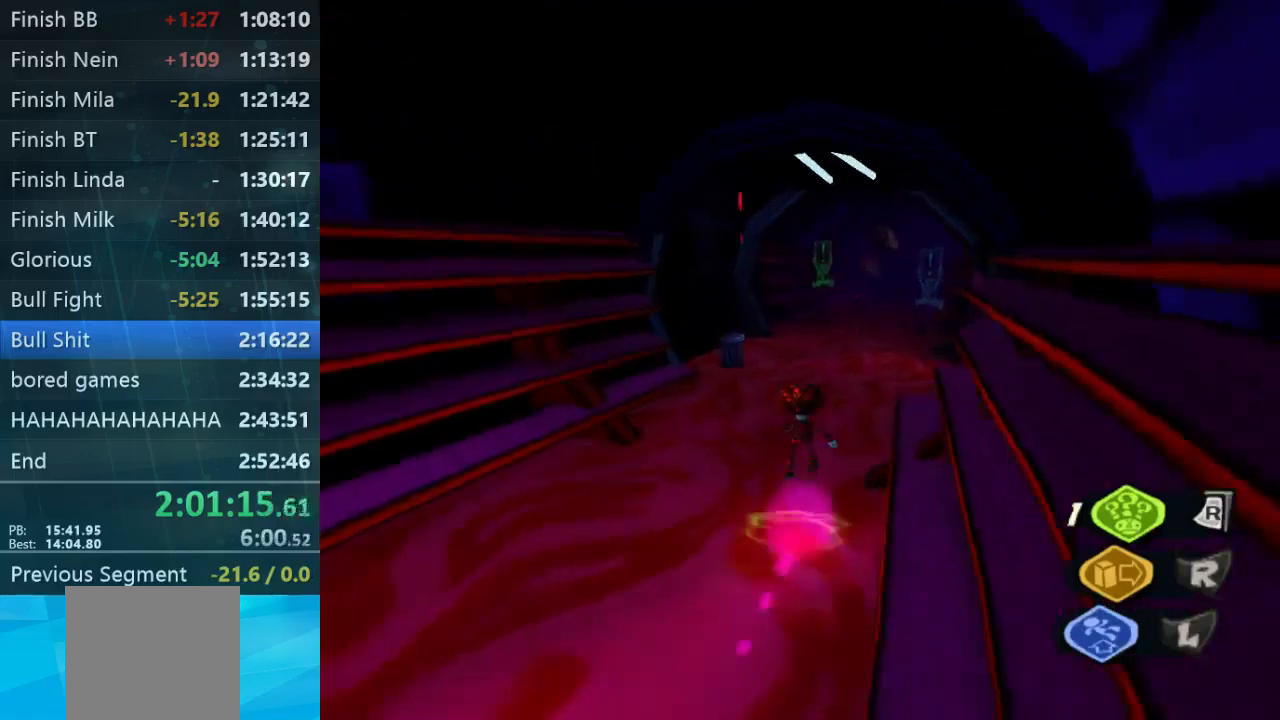
{"buttons": [], "left_stick": "up-right", "right_stick": "center", "events": [[67, "right_stick", "right"], [234, "right_stick", "center"]]}
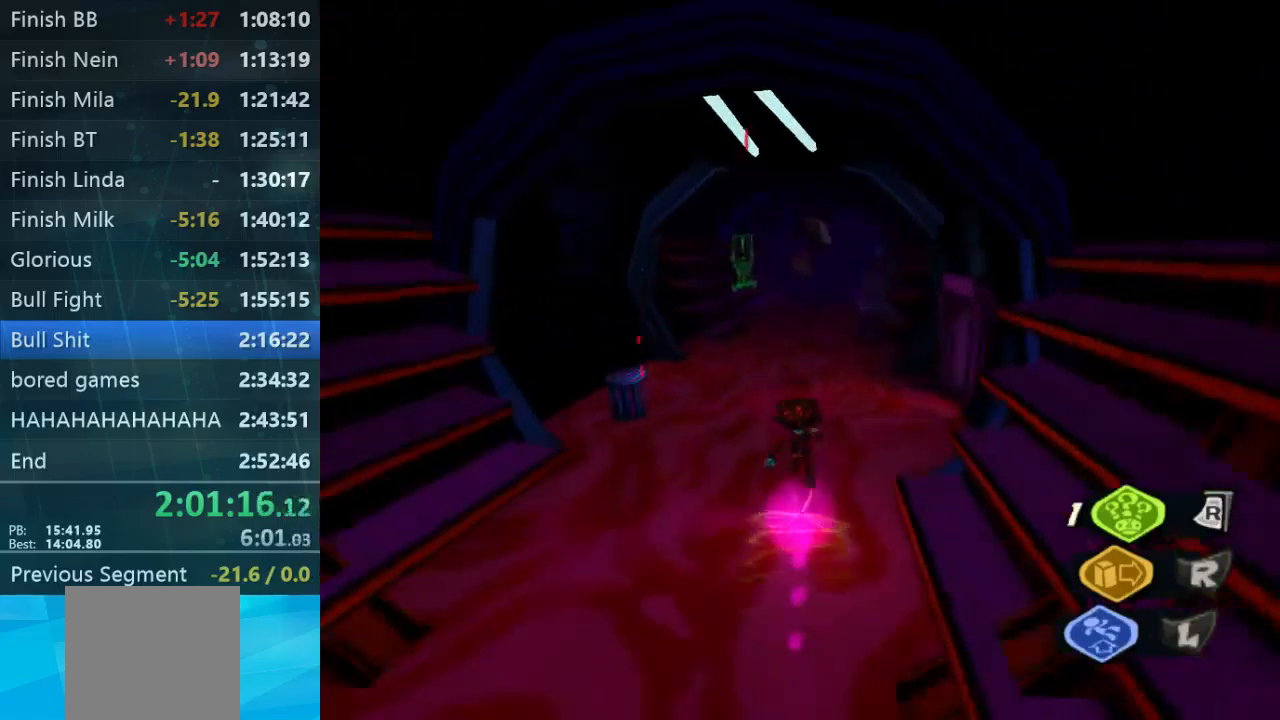
{"buttons": [], "left_stick": "up", "right_stick": "center", "events": [[500, "left_stick", "up"]]}
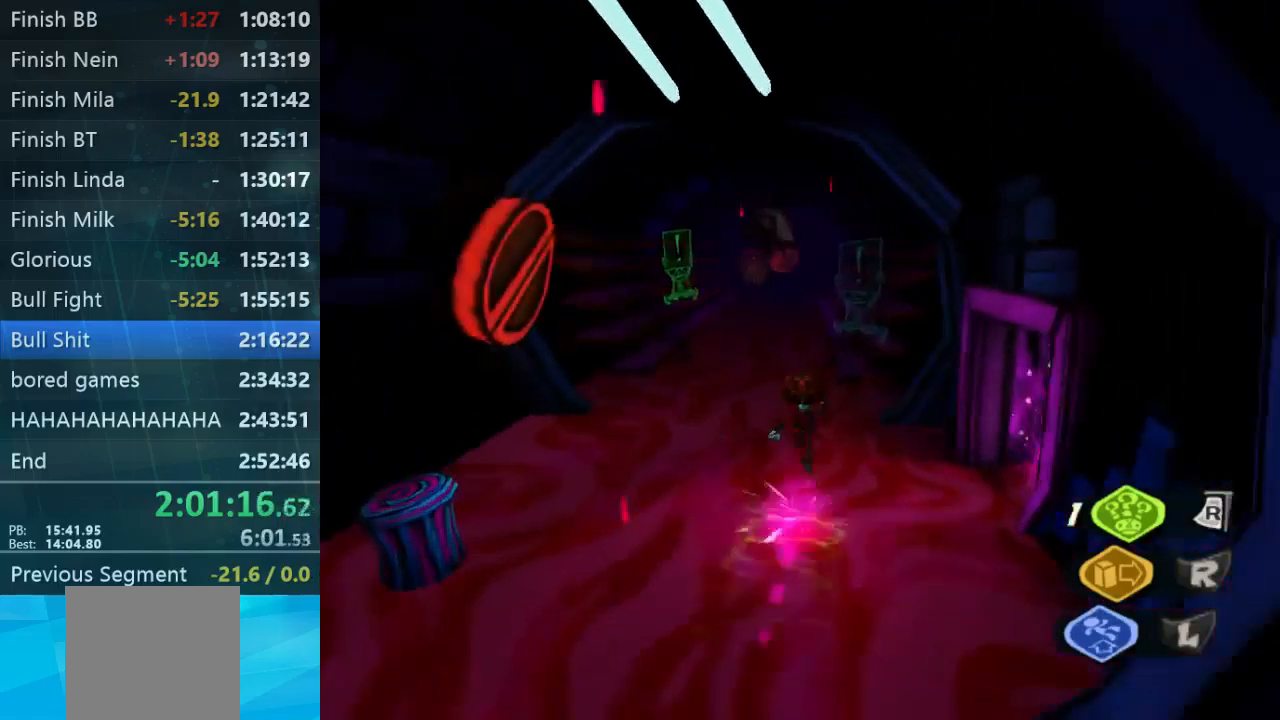
{"buttons": [], "left_stick": "up-right", "right_stick": "center", "events": [[434, "left_stick", "up-right"]]}
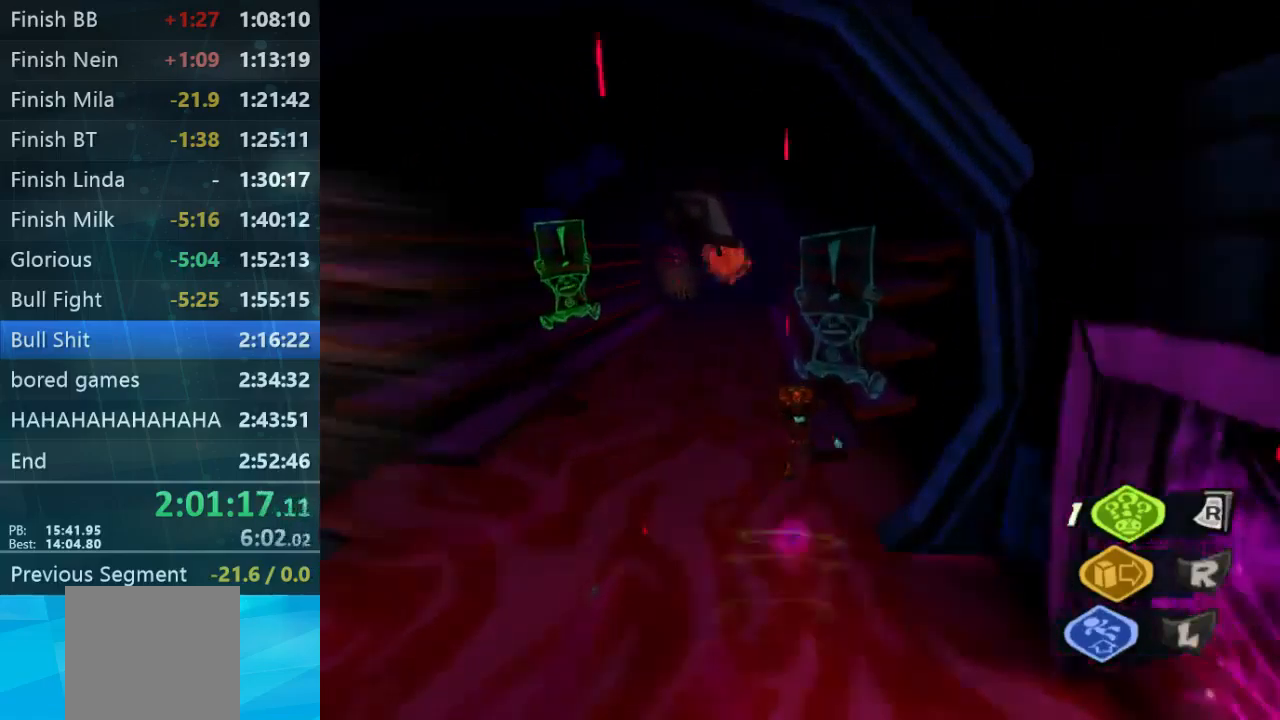
{"buttons": [], "left_stick": "up-right", "right_stick": "down", "events": [[34, "left_stick", "up"], [267, "left_stick", "up-right"], [334, "right_stick", "down"]]}
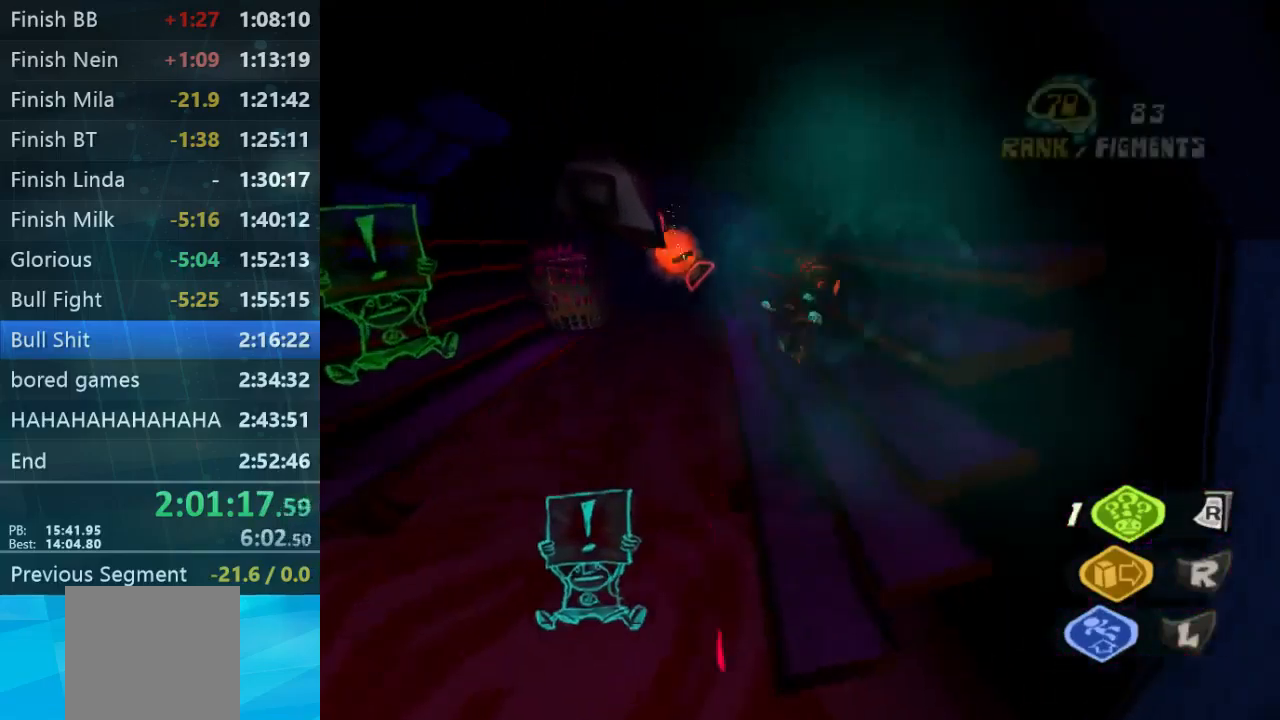
{"buttons": [], "left_stick": "left", "right_stick": "center", "events": [[67, "right_stick", "center"], [134, "left_stick", "down-right"], [200, "left_stick", "down-left"], [400, "left_stick", "left"]]}
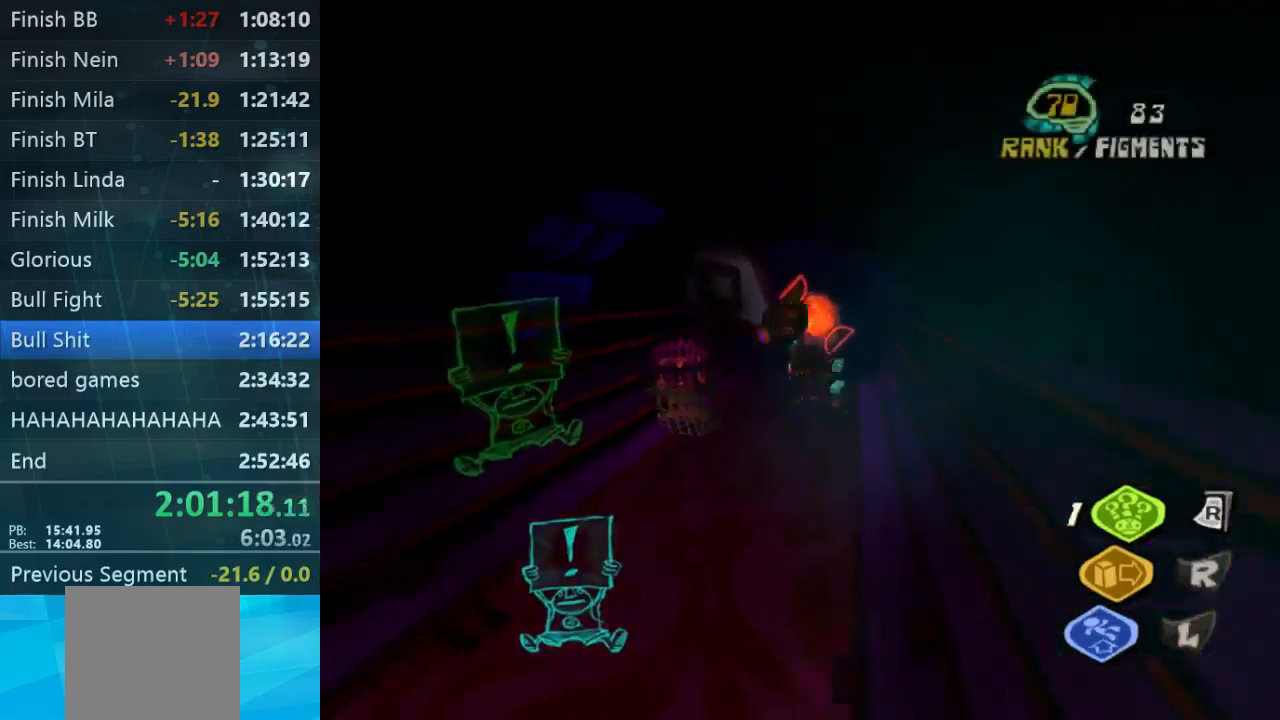
{"buttons": [], "left_stick": "up-right", "right_stick": "center", "events": [[167, "left_stick", "up"], [434, "left_stick", "up-right"]]}
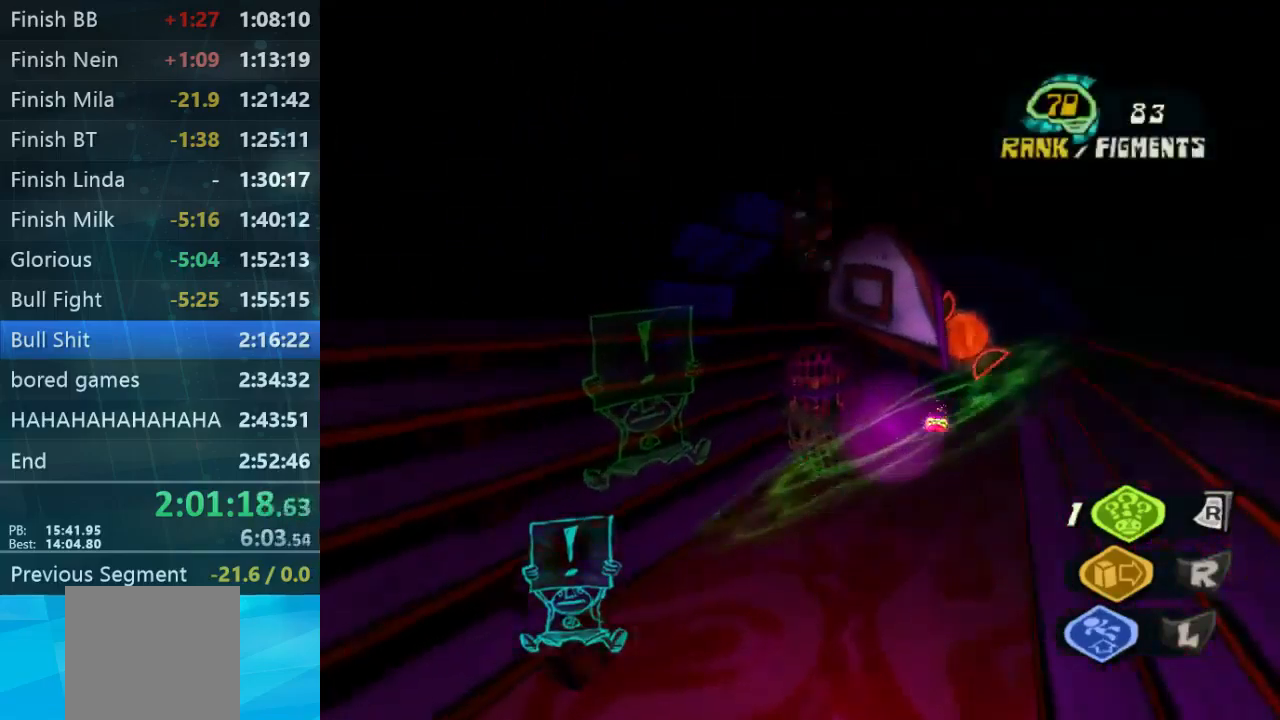
{"buttons": [], "left_stick": "down", "right_stick": "center", "events": [[34, "right_stick", "down-right"], [234, "left_stick", "up-left"], [234, "right_stick", "center"], [300, "left_stick", "down"]]}
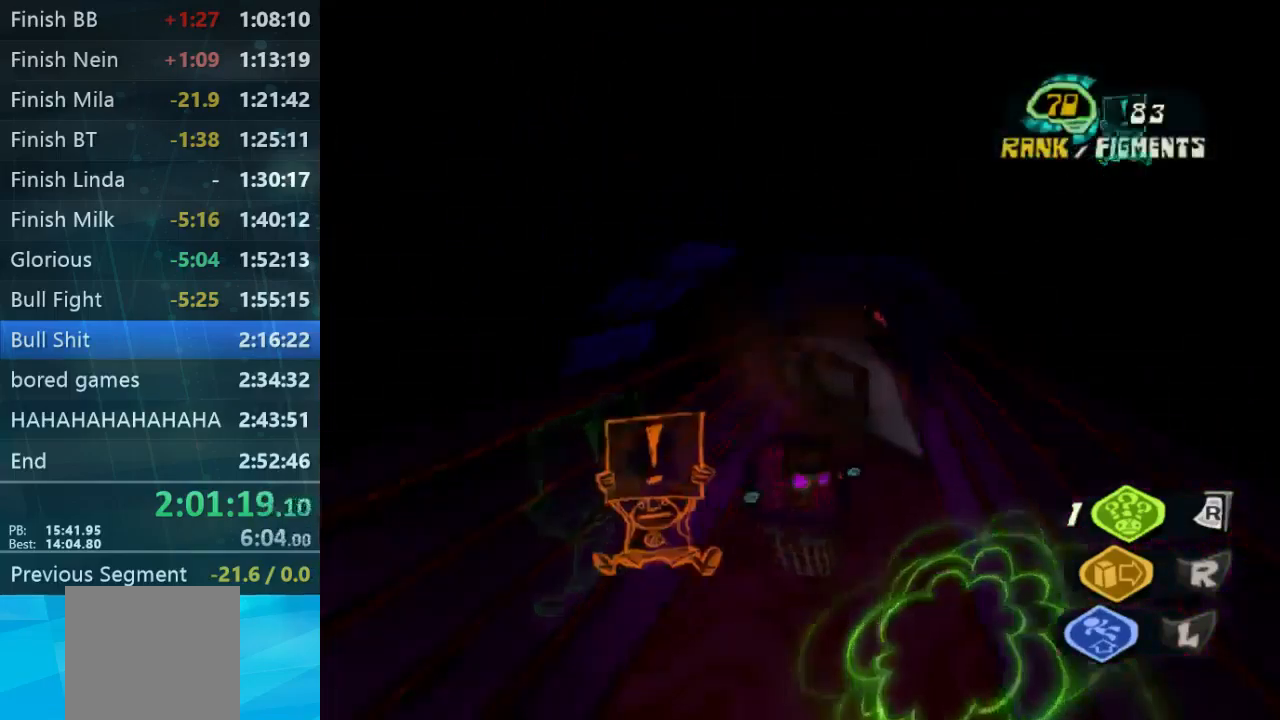
{"buttons": [], "left_stick": "down-left", "right_stick": "center", "events": [[34, "left_stick", "right"], [134, "left_stick", "up"], [300, "left_stick", "left"], [434, "left_stick", "down-left"]]}
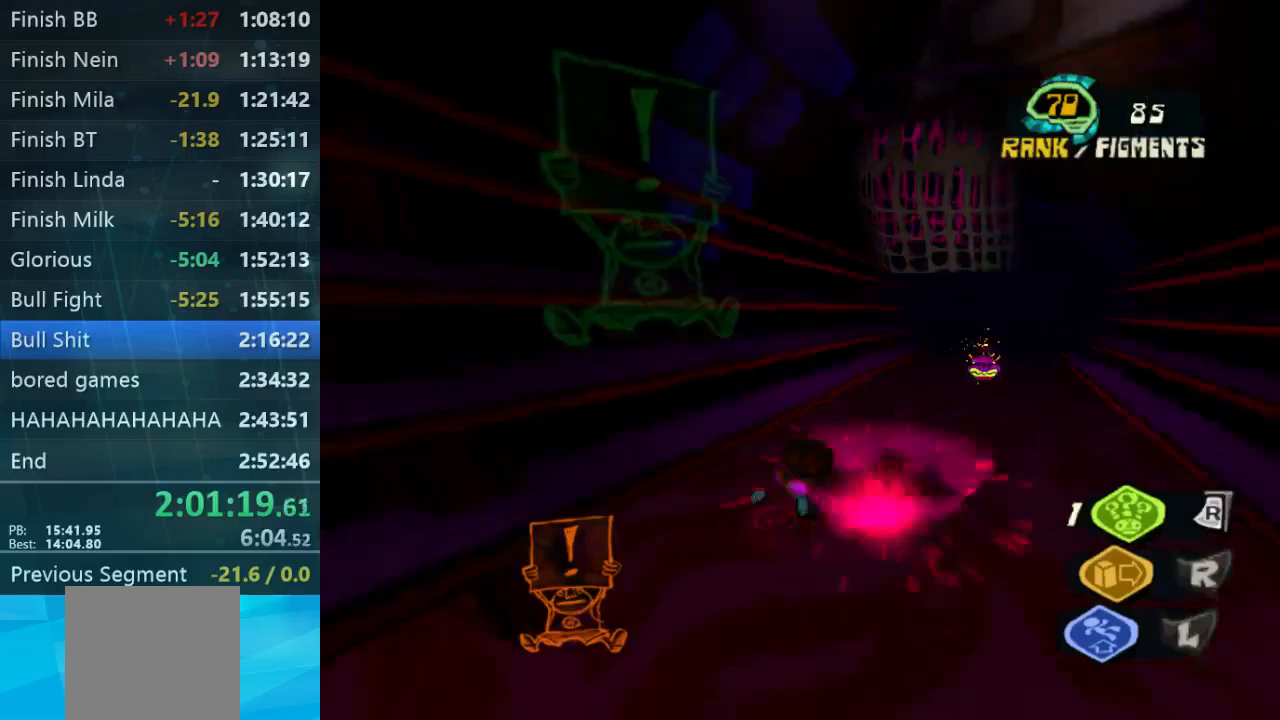
{"buttons": [], "left_stick": "up", "right_stick": "center", "events": [[100, "left_stick", "up-left"], [400, "left_stick", "up"]]}
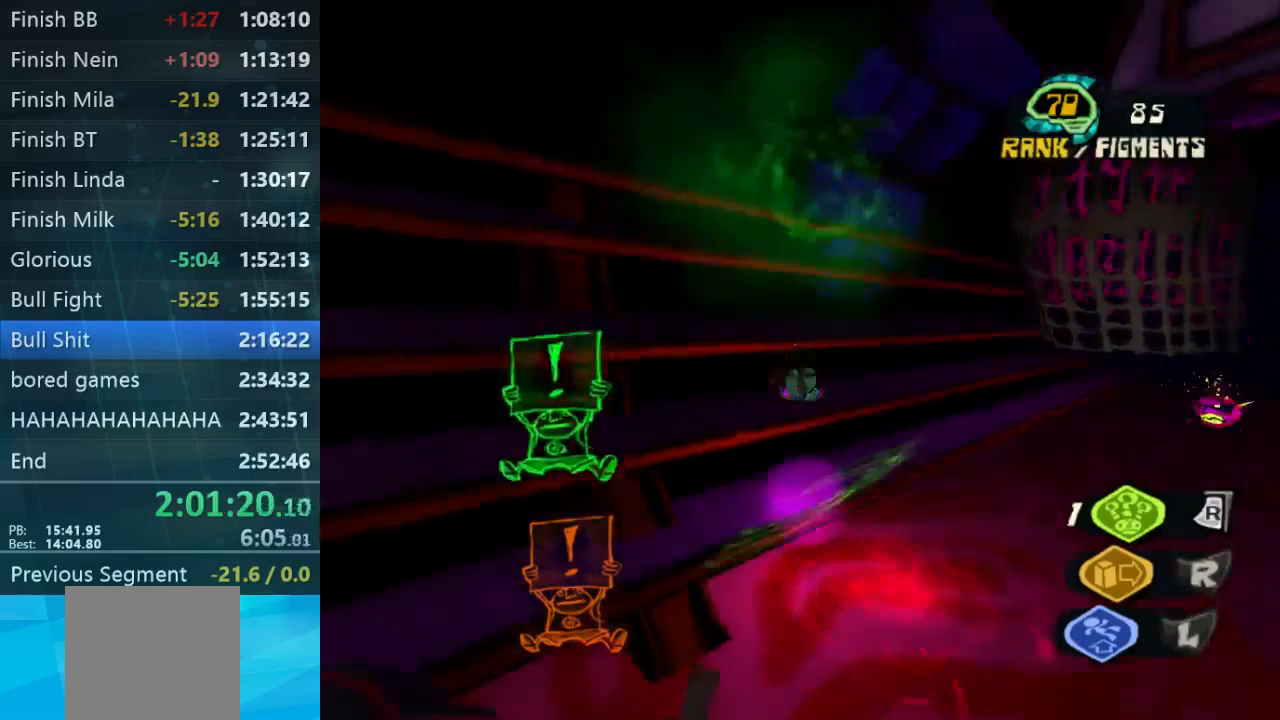
{"buttons": [], "left_stick": "up", "right_stick": "left", "events": [[33, "right_stick", "left"], [100, "left_stick", "left"], [300, "left_stick", "up-left"], [467, "left_stick", "up"]]}
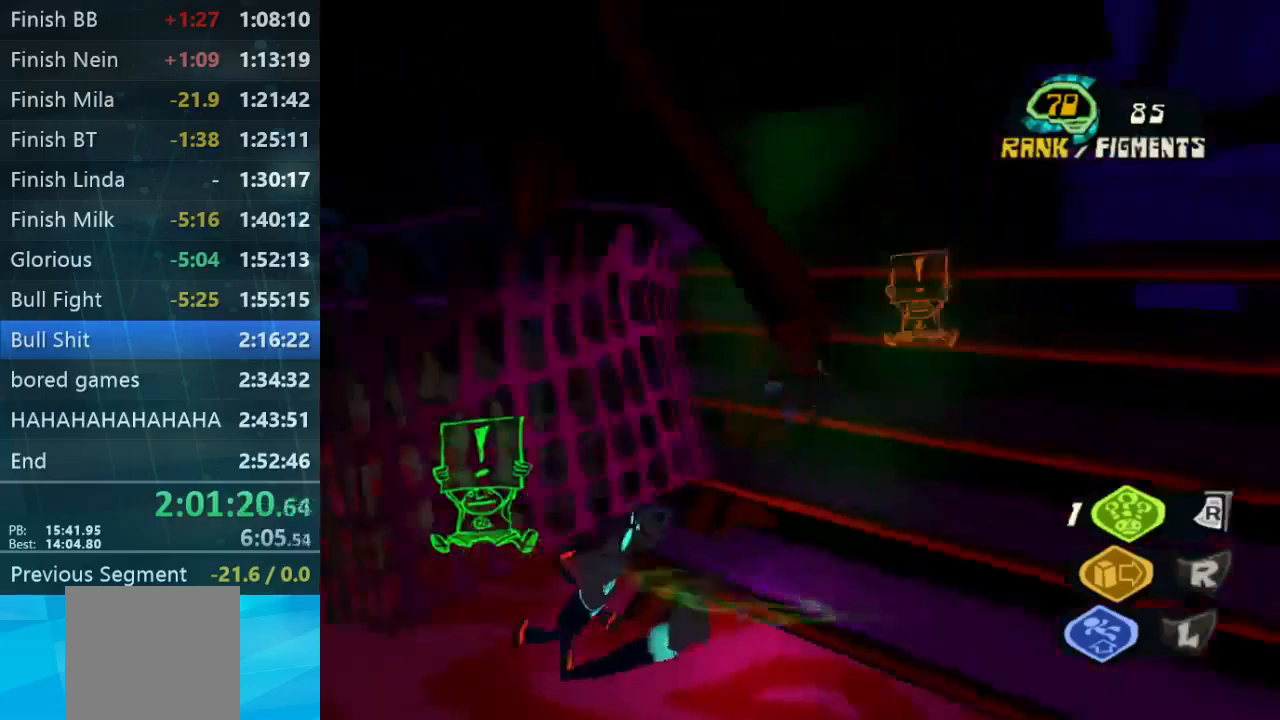
{"buttons": [], "left_stick": "up-left", "right_stick": "left", "events": [[133, "right_stick", "center"], [200, "left_stick", "up-left"], [467, "right_stick", "left"]]}
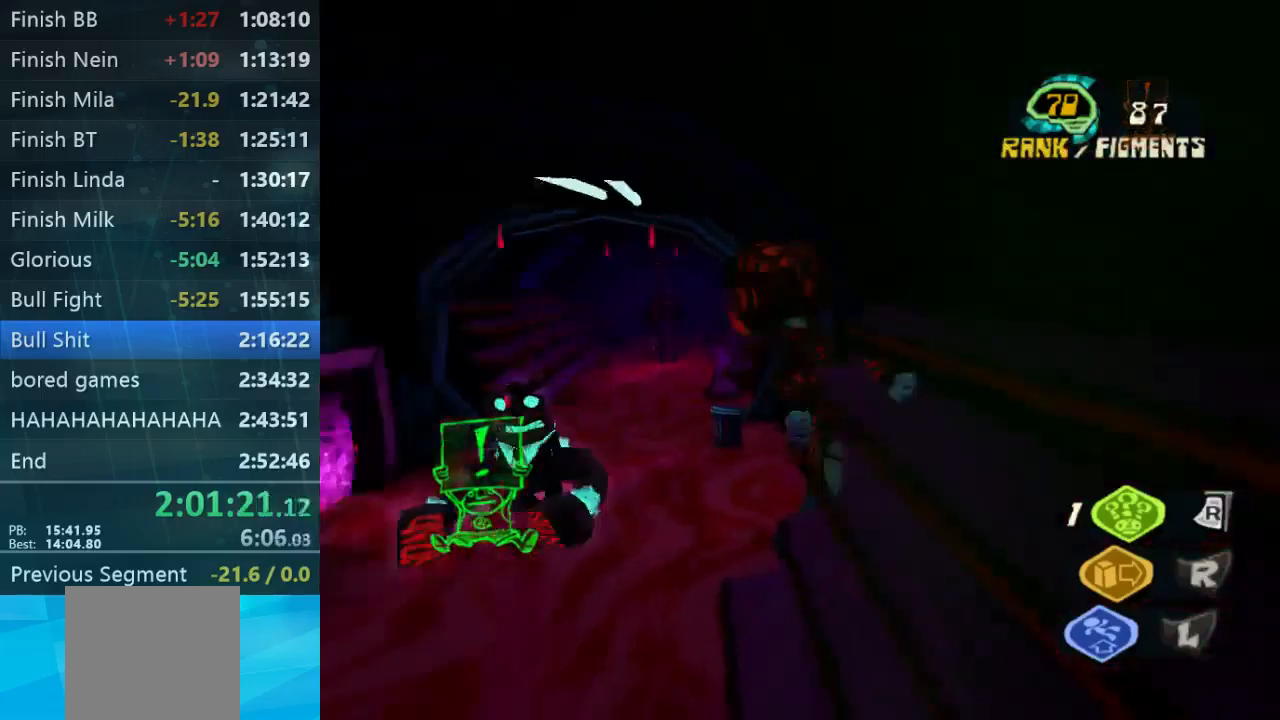
{"buttons": [], "left_stick": "up", "right_stick": "center", "events": [[133, "left_stick", "up"], [267, "right_stick", "center"], [333, "L2", "down"], [433, "L2", "up"]]}
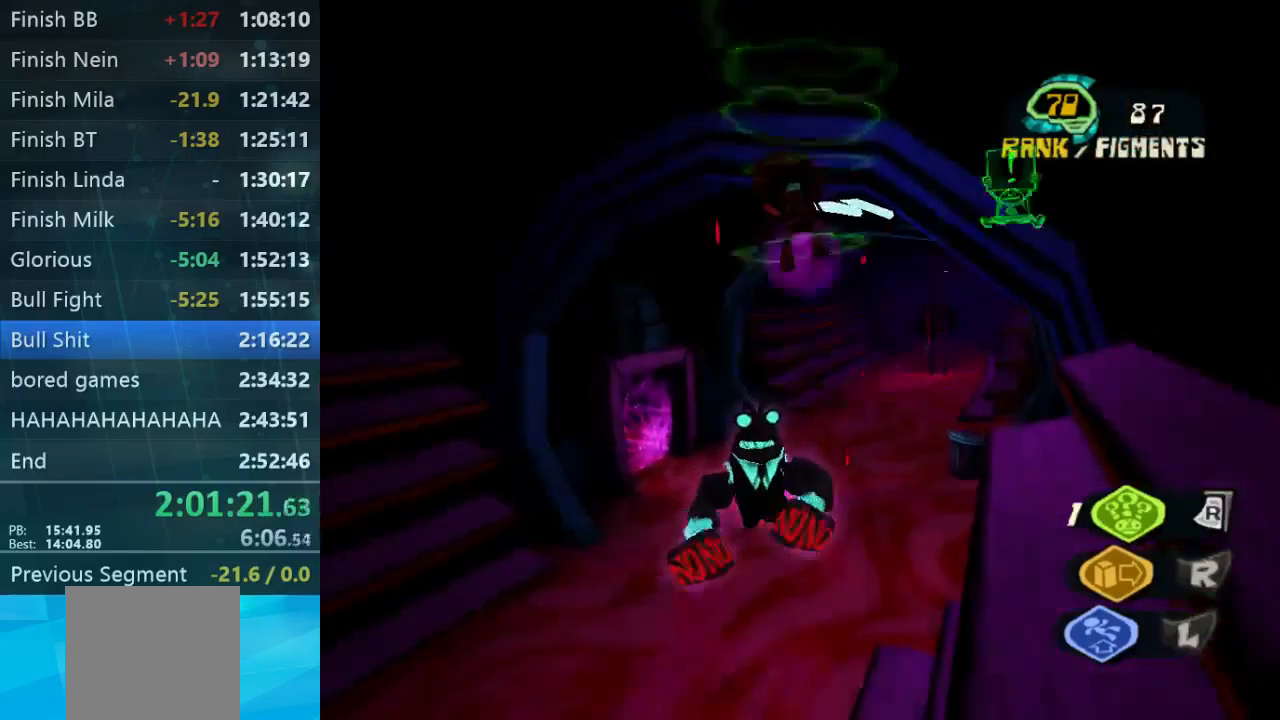
{"buttons": [], "left_stick": "up-right", "right_stick": "center", "events": [[400, "left_stick", "up-right"]]}
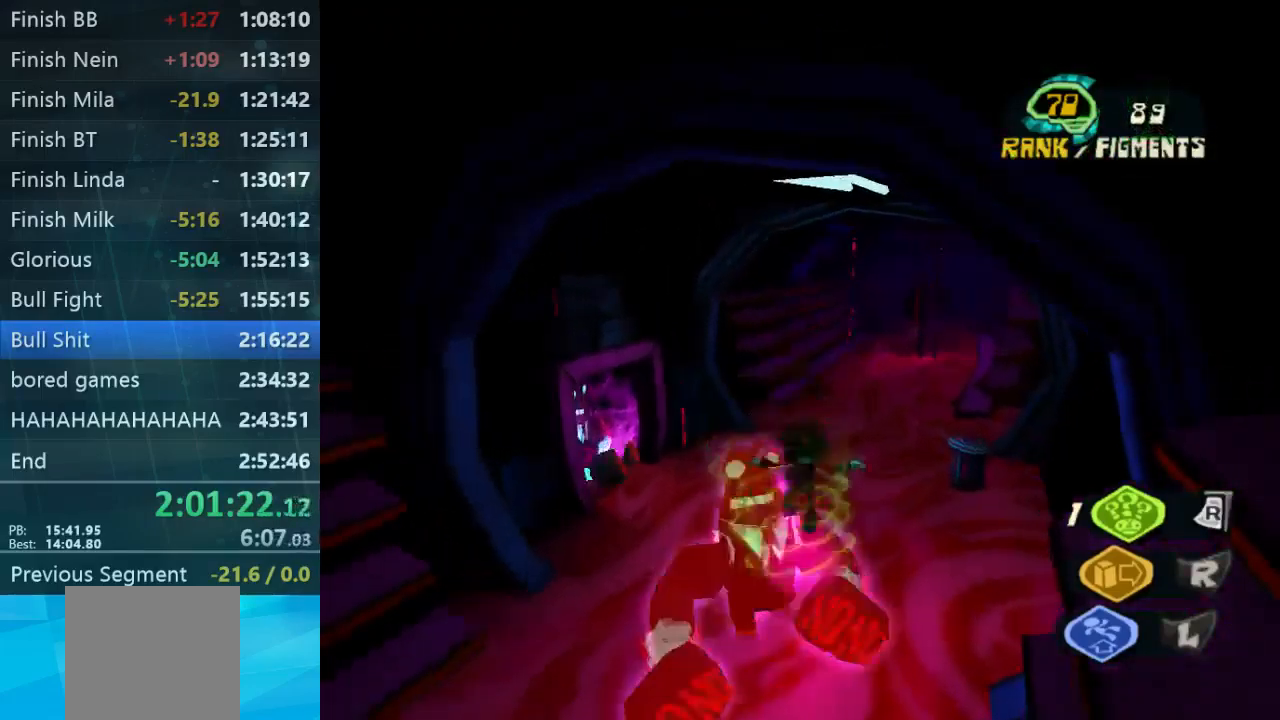
{"buttons": [], "left_stick": "up", "right_stick": "down-left", "events": [[233, "right_stick", "down-left"], [267, "left_stick", "up"]]}